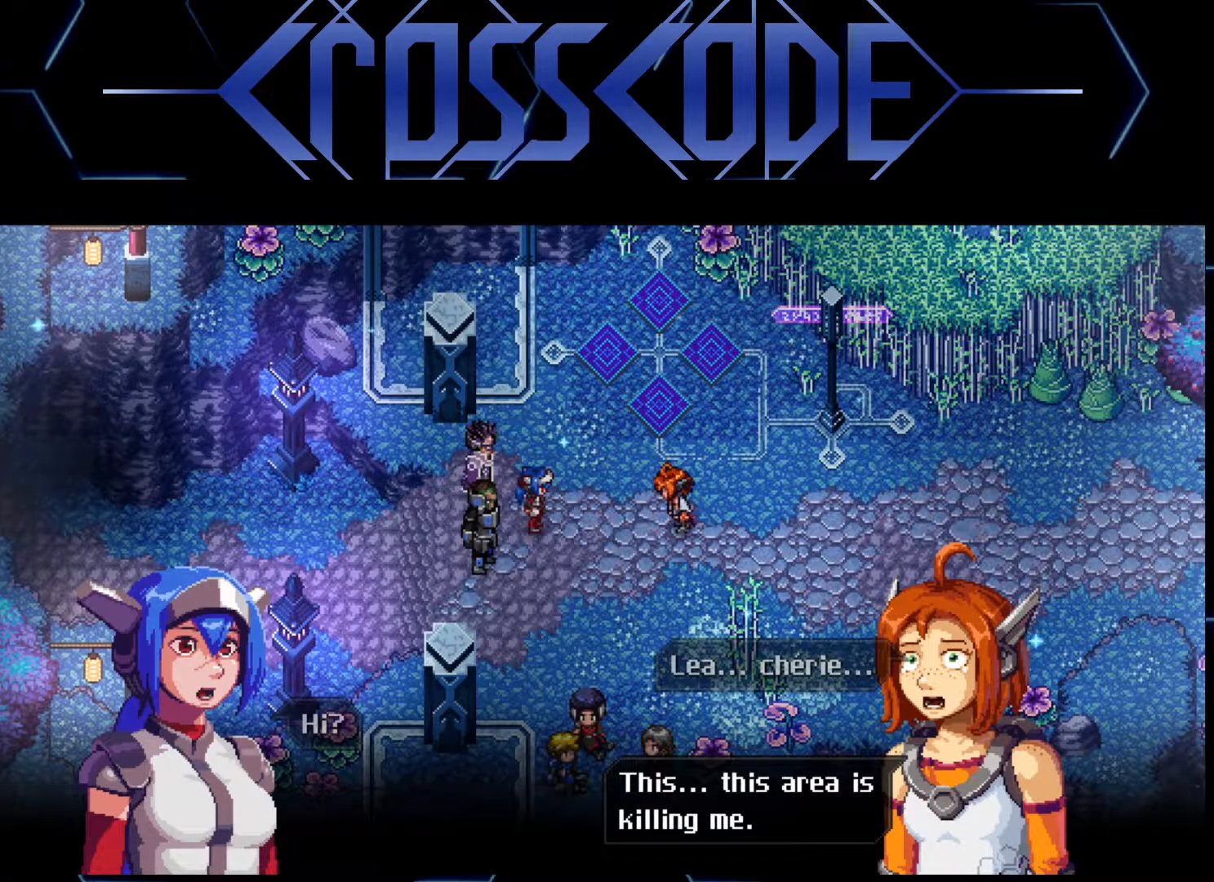
Gameplay with a controller (Xbox layout); each line is a JSON object with the inputs held at the frame after it. "events" lists button and stick changes between this image and that frame as [ms after this image, input, new state], when the widget could be followed in between.
{"buttons": [], "left_stick": "center", "right_stick": "center", "events": [[367, "A", "down"], [433, "A", "up"]]}
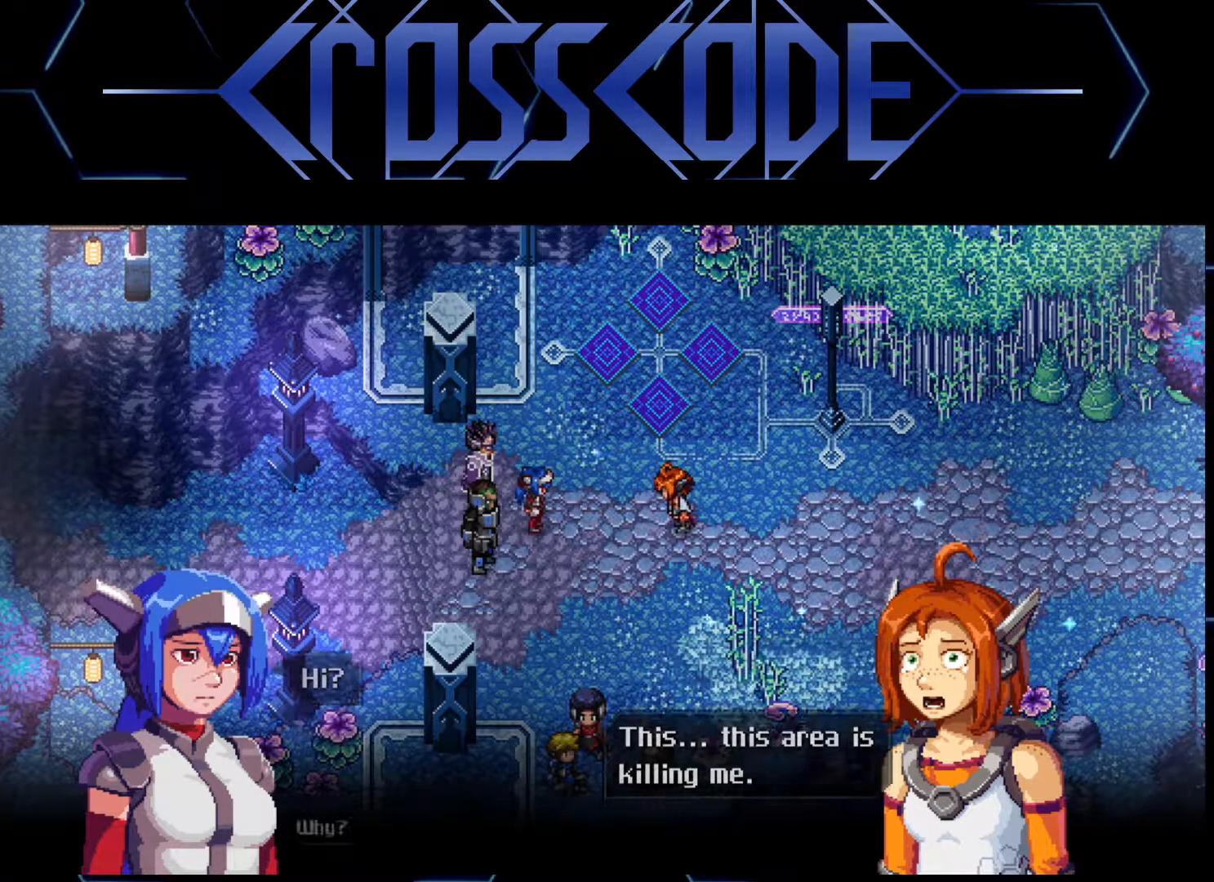
{"buttons": [], "left_stick": "center", "right_stick": "center", "events": []}
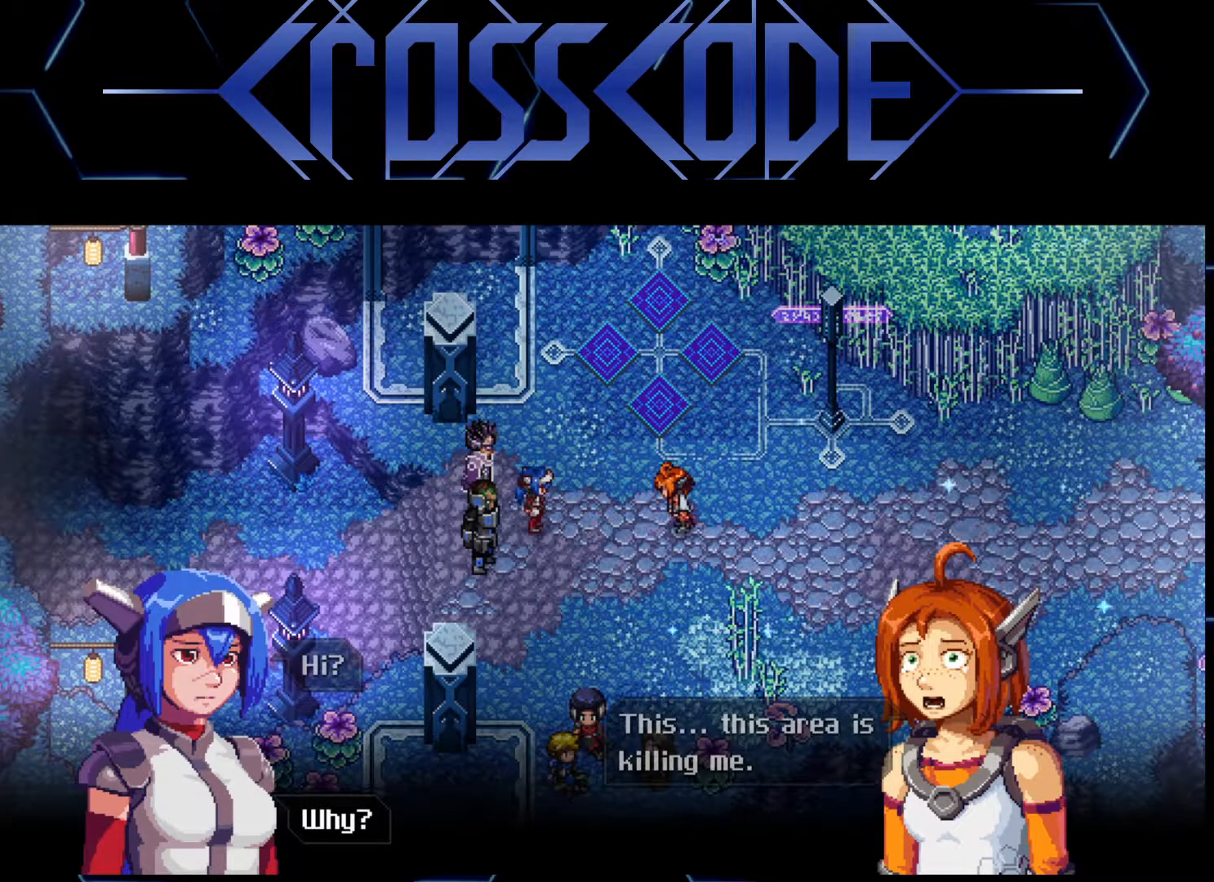
{"buttons": [], "left_stick": "center", "right_stick": "center", "events": [[417, "A", "down"], [500, "A", "up"]]}
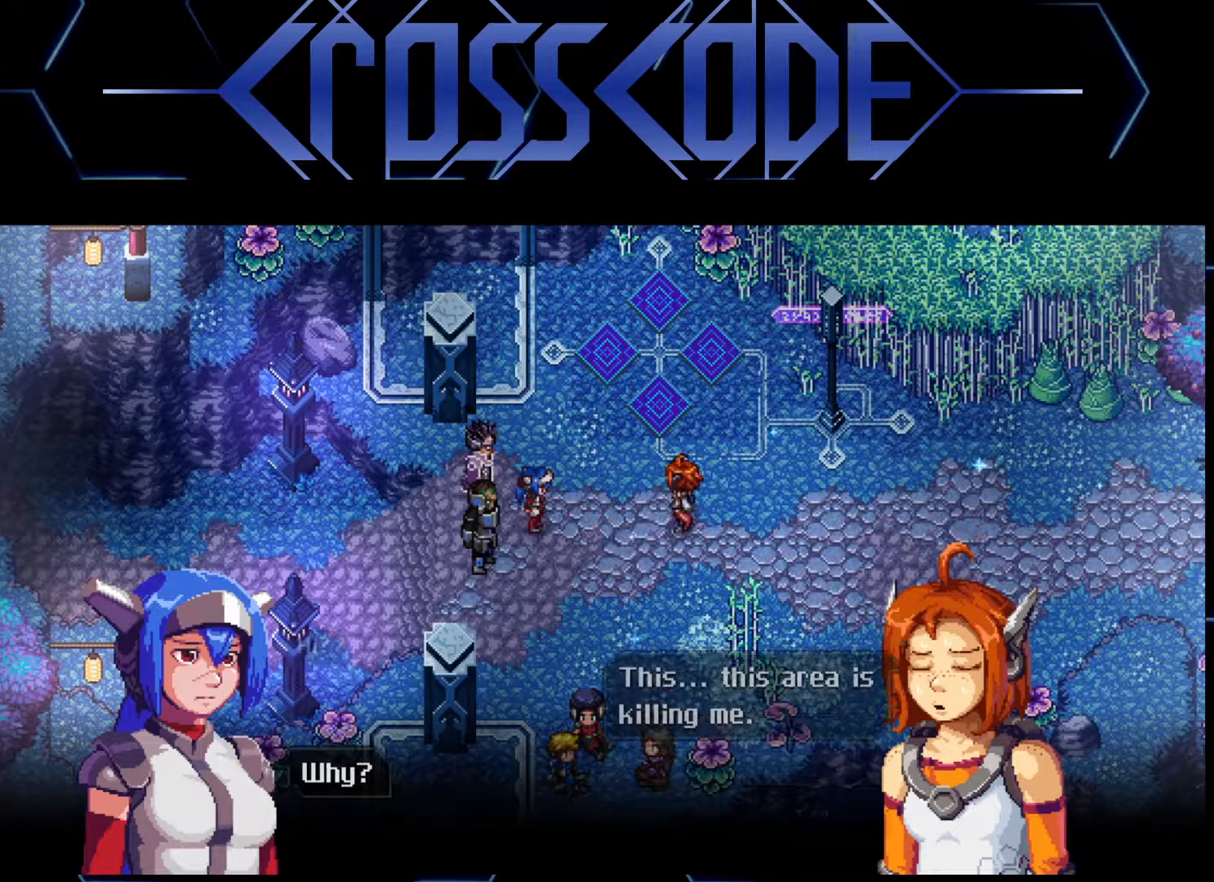
{"buttons": [], "left_stick": "center", "right_stick": "center", "events": []}
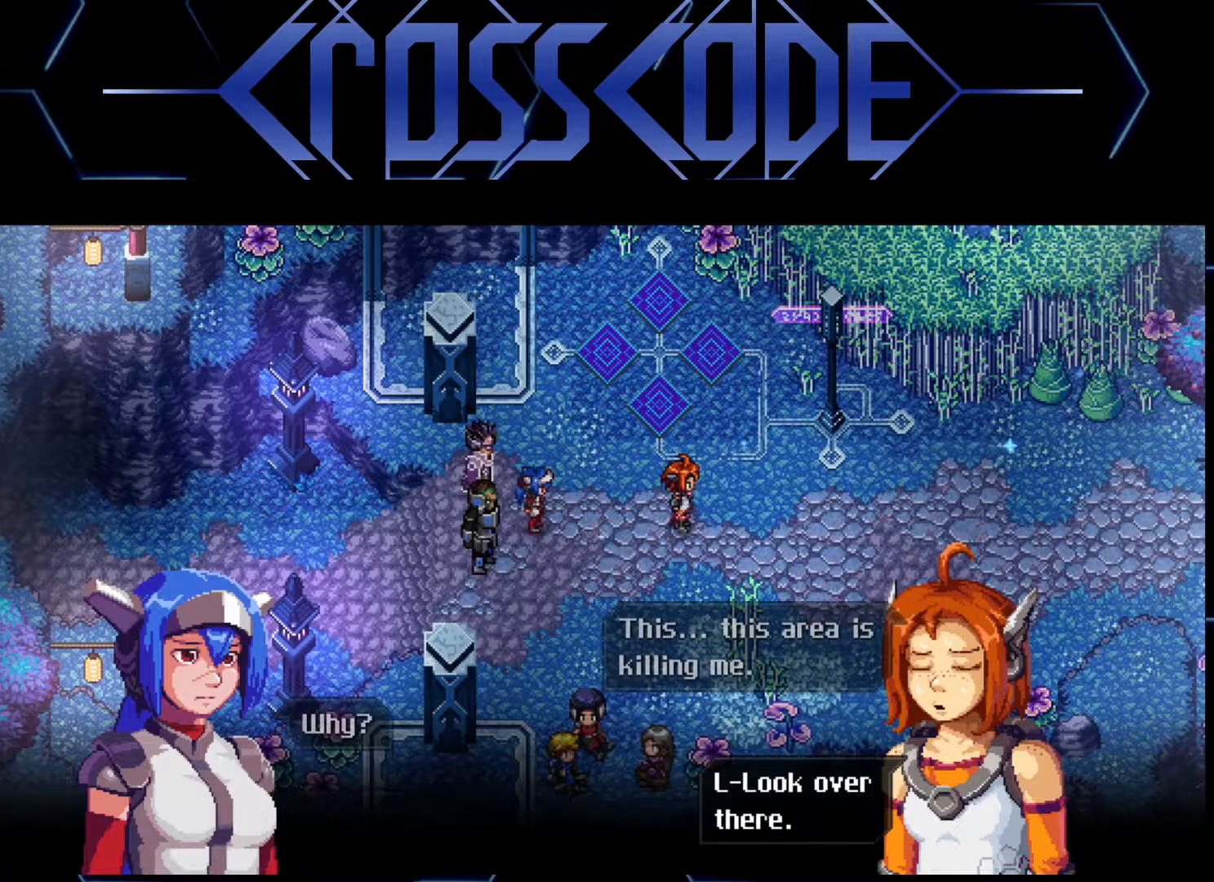
{"buttons": [], "left_stick": "center", "right_stick": "center", "events": []}
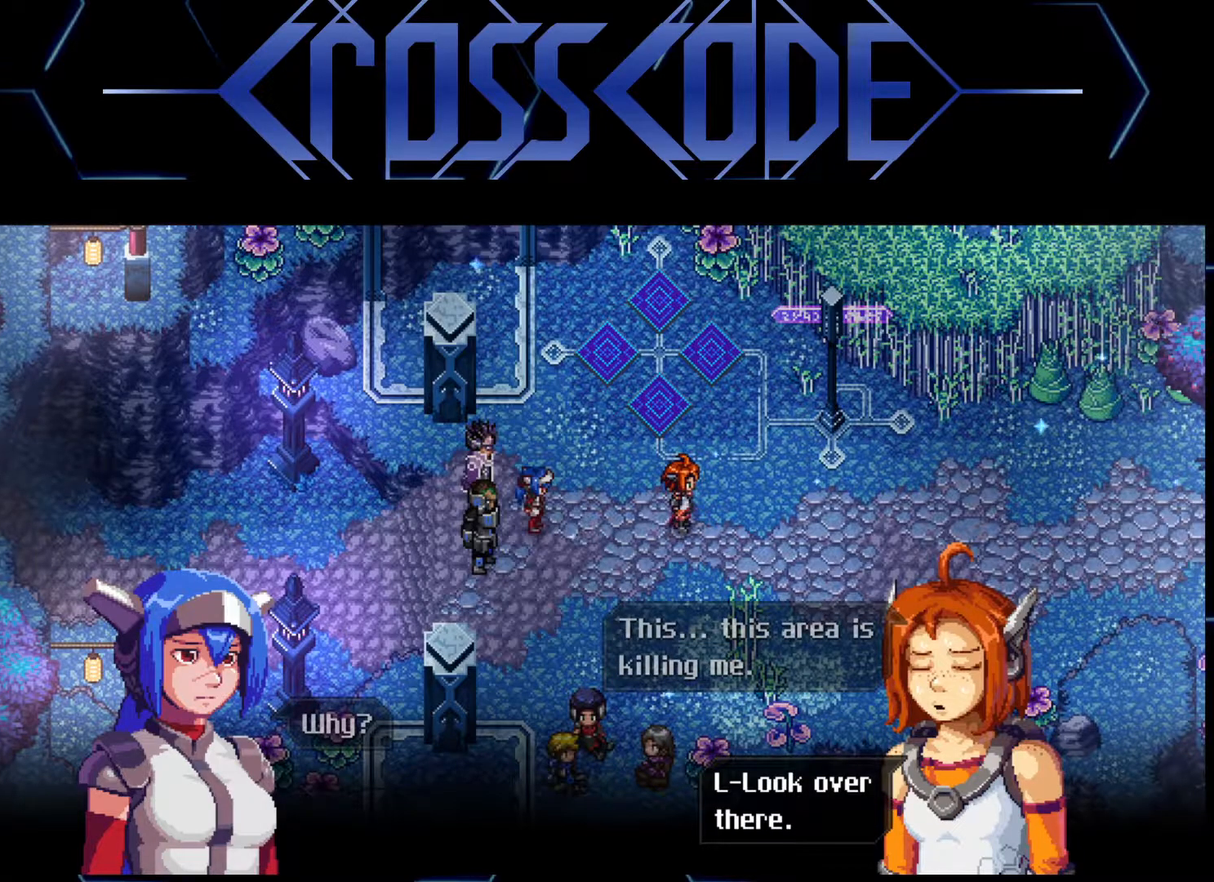
{"buttons": [], "left_stick": "center", "right_stick": "center", "events": []}
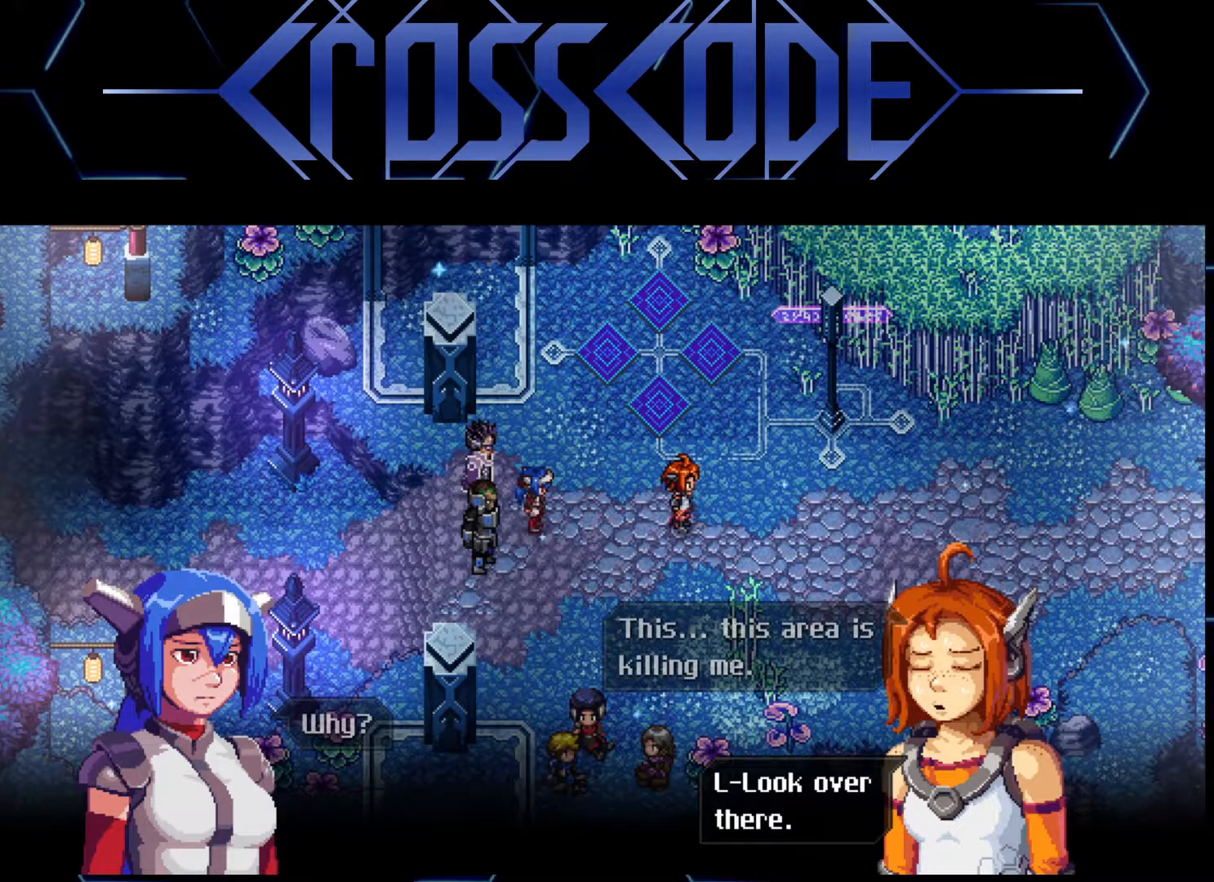
{"buttons": [], "left_stick": "center", "right_stick": "center", "events": []}
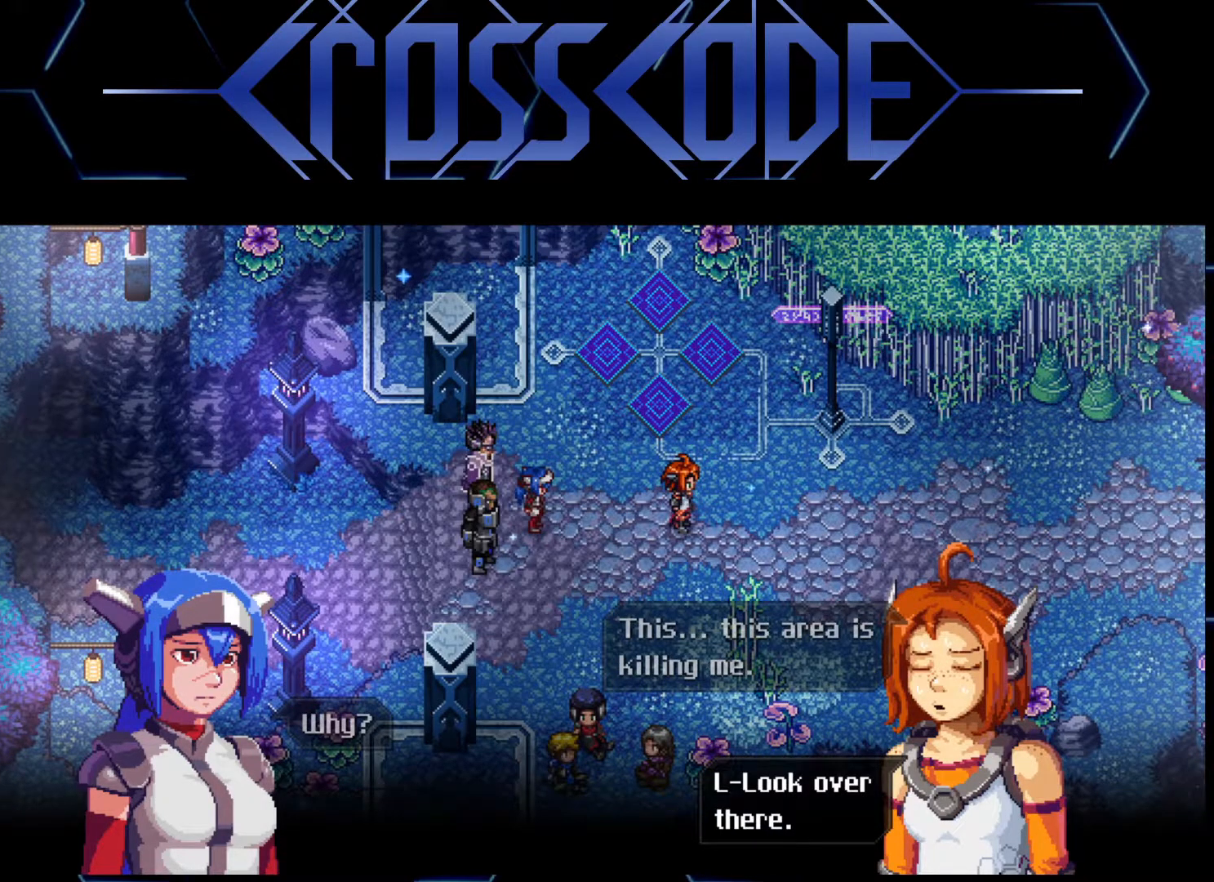
{"buttons": [], "left_stick": "center", "right_stick": "center", "events": [[33, "A", "down"], [117, "A", "up"]]}
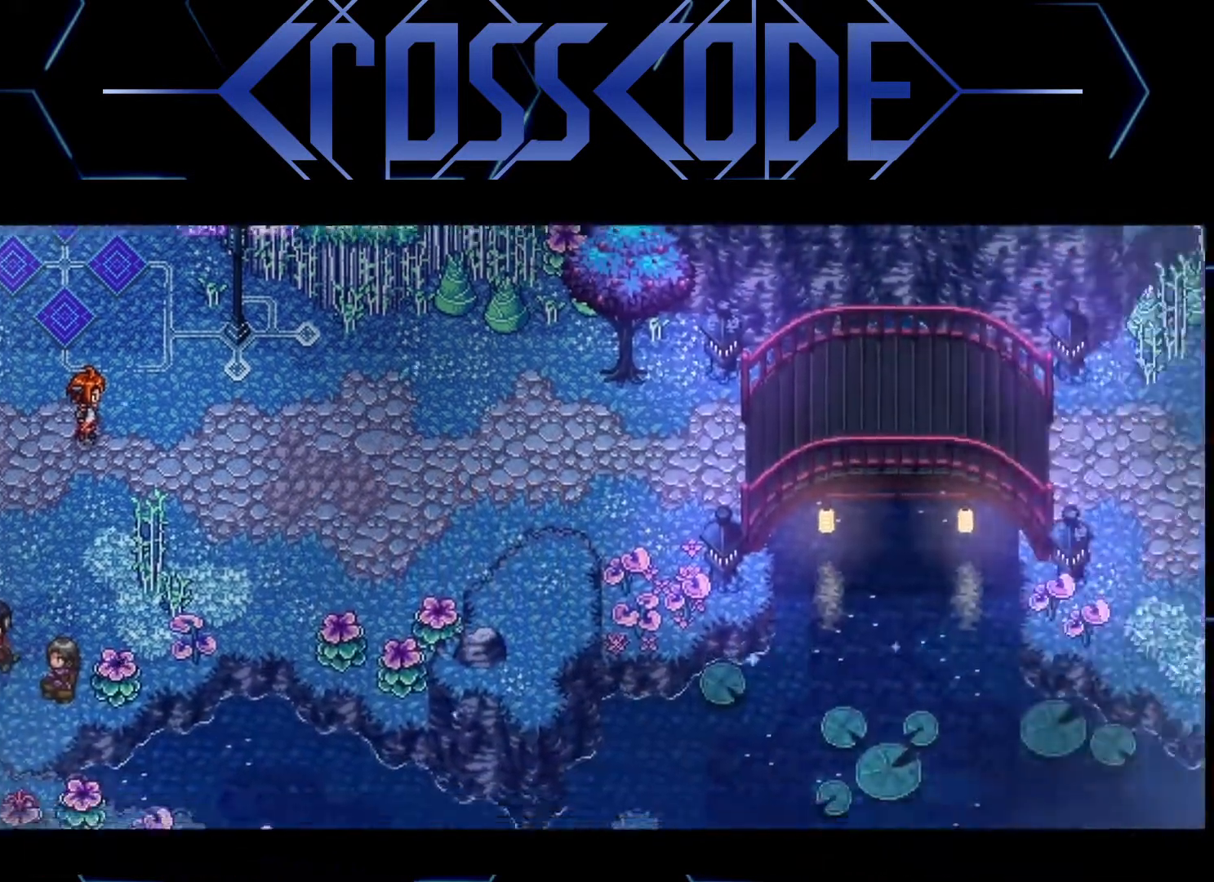
{"buttons": [], "left_stick": "center", "right_stick": "center", "events": []}
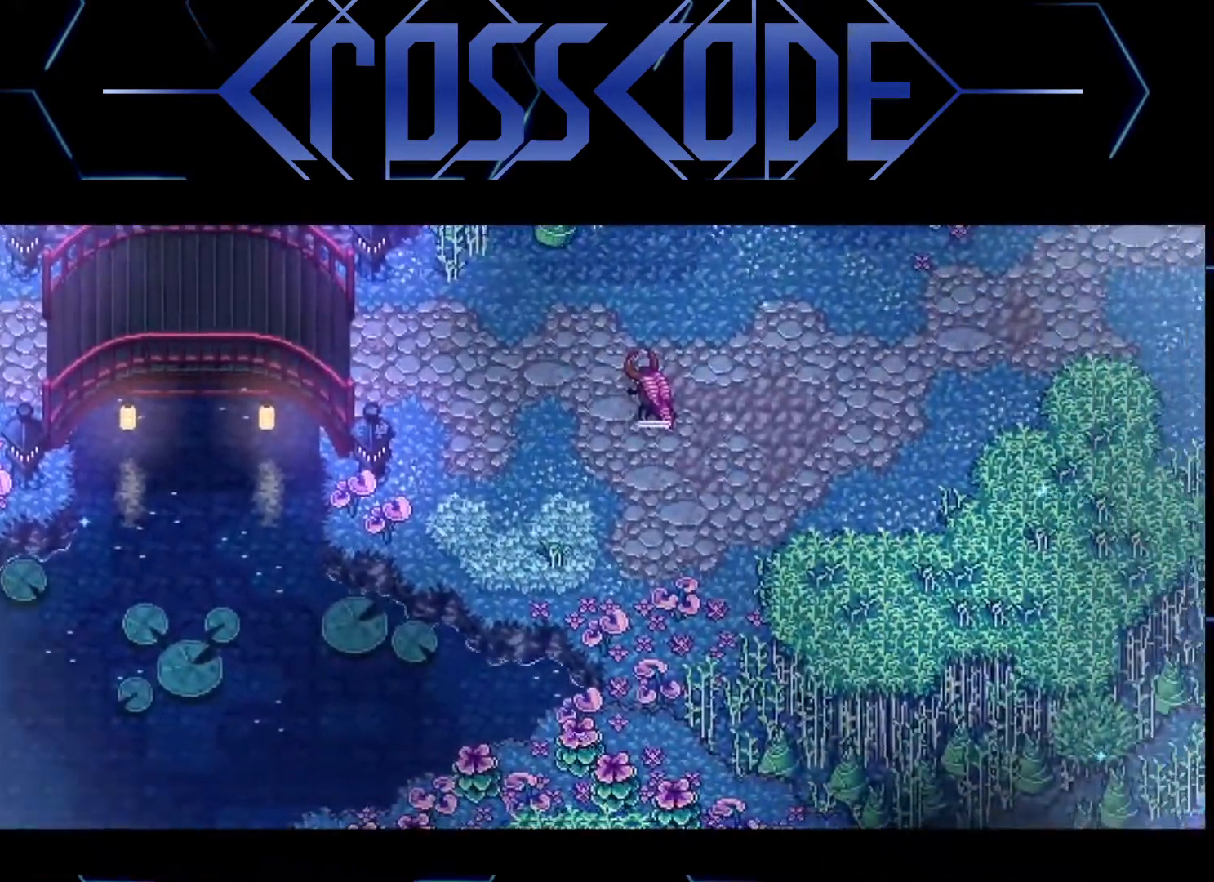
{"buttons": [], "left_stick": "center", "right_stick": "center", "events": []}
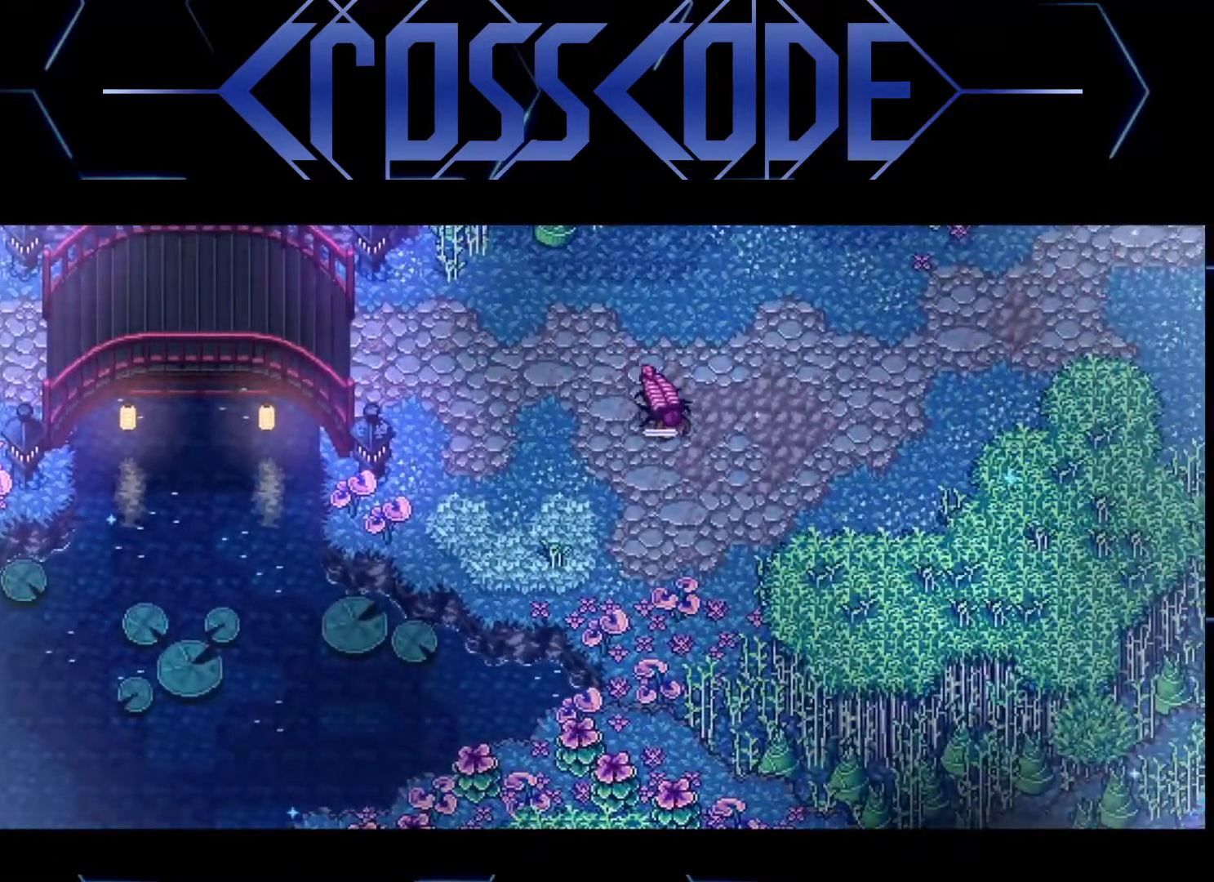
{"buttons": [], "left_stick": "center", "right_stick": "center", "events": []}
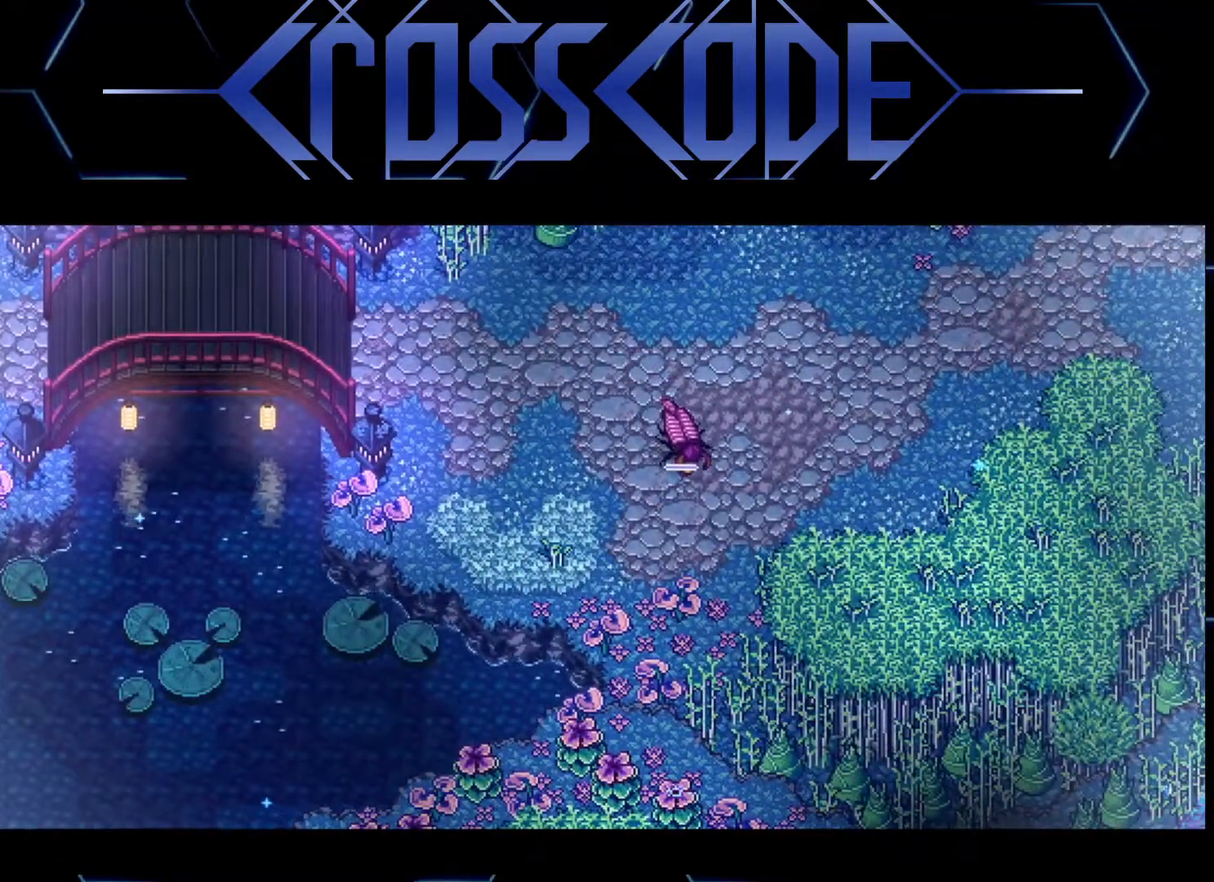
{"buttons": [], "left_stick": "center", "right_stick": "center", "events": []}
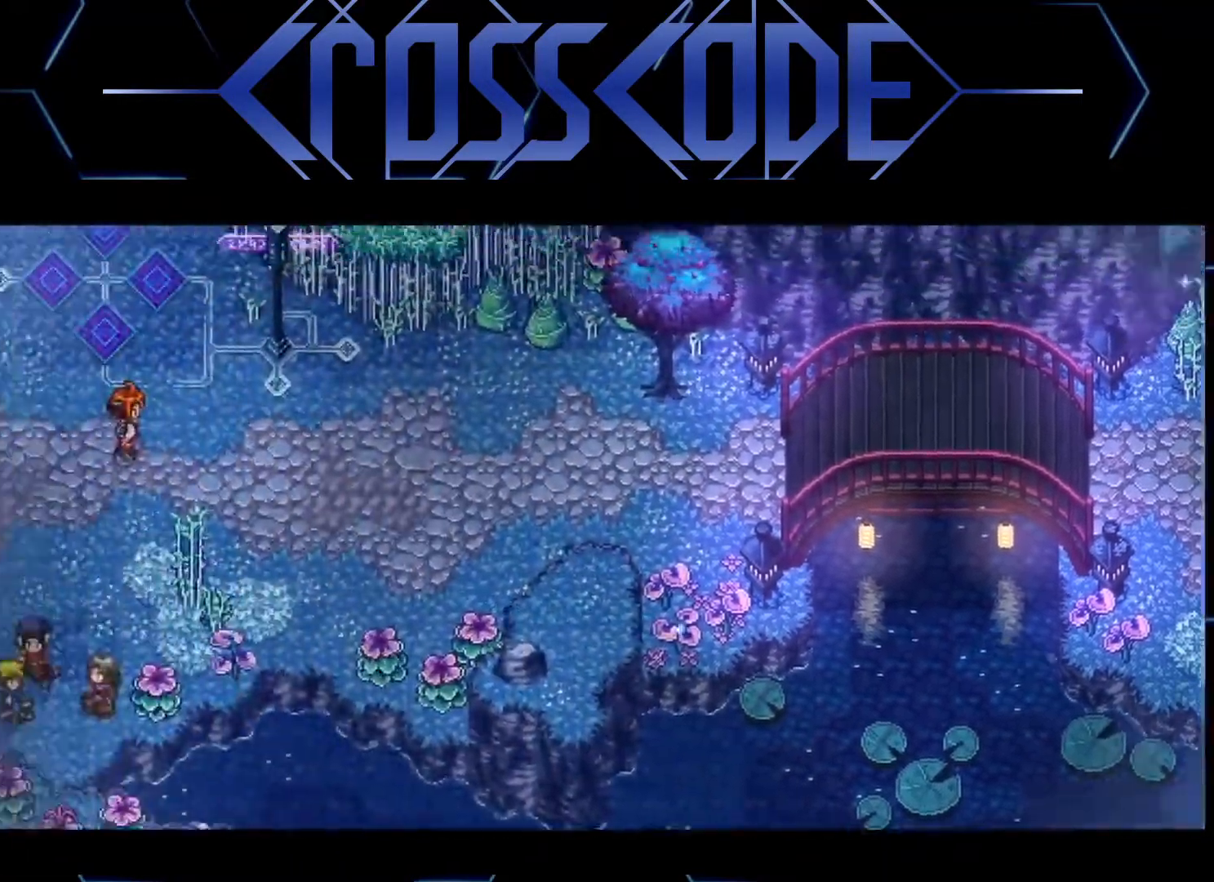
{"buttons": [], "left_stick": "center", "right_stick": "center", "events": []}
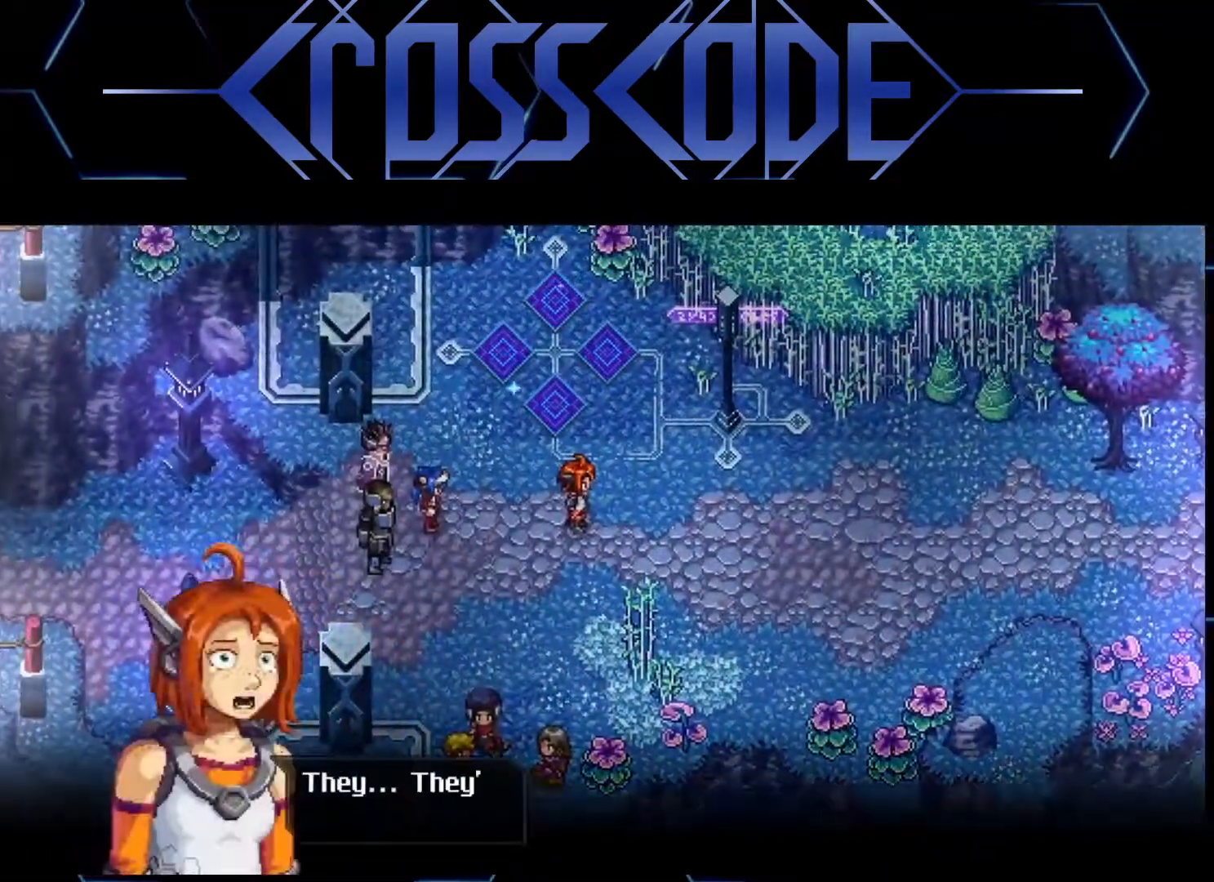
{"buttons": [], "left_stick": "center", "right_stick": "center", "events": []}
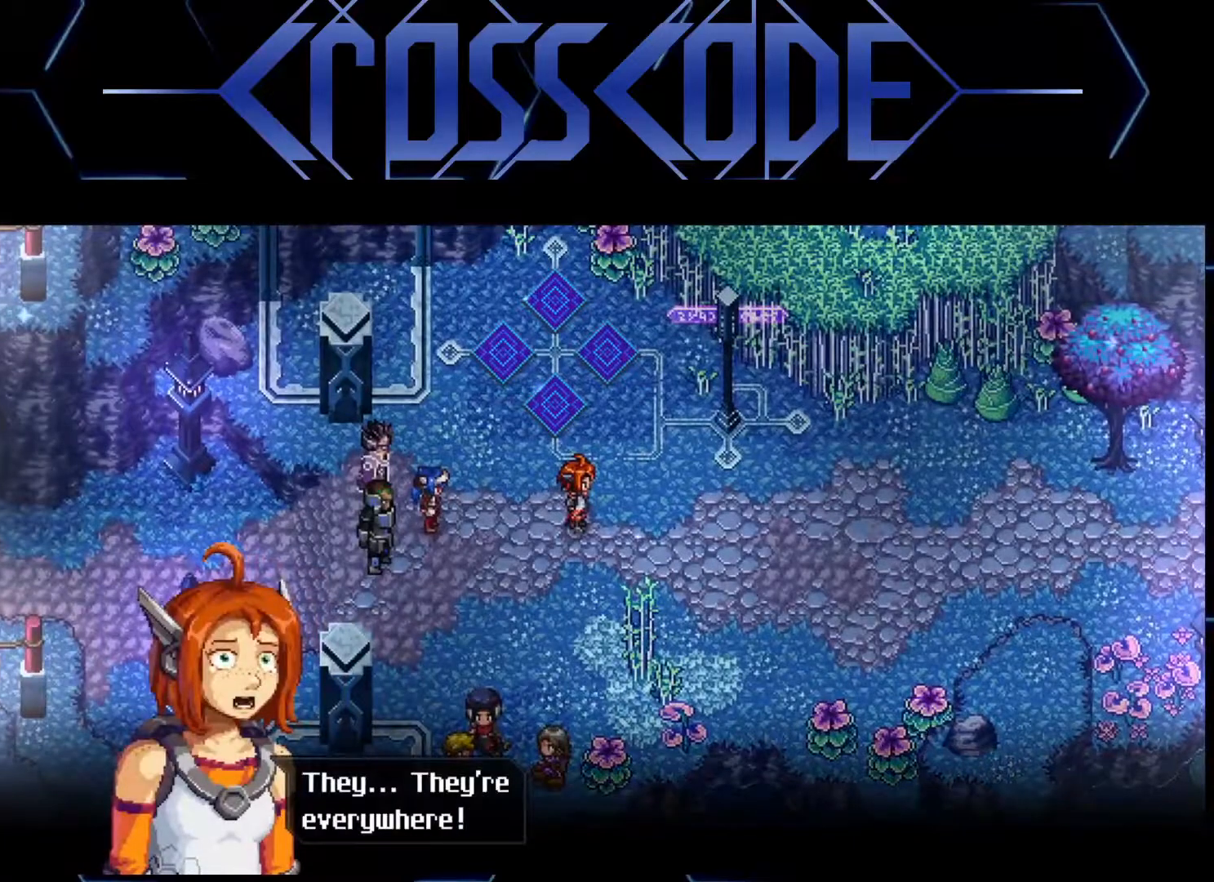
{"buttons": [], "left_stick": "center", "right_stick": "center", "events": []}
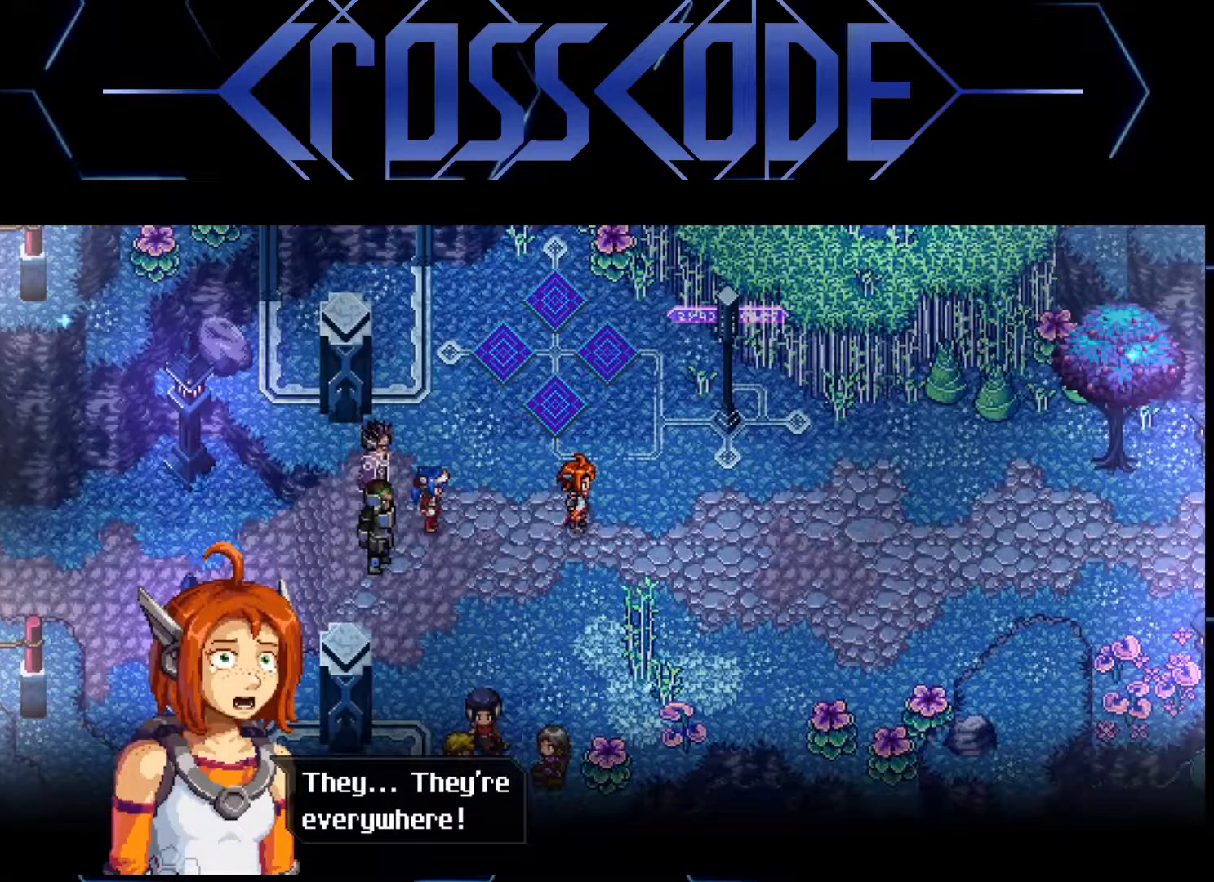
{"buttons": [], "left_stick": "center", "right_stick": "center", "events": []}
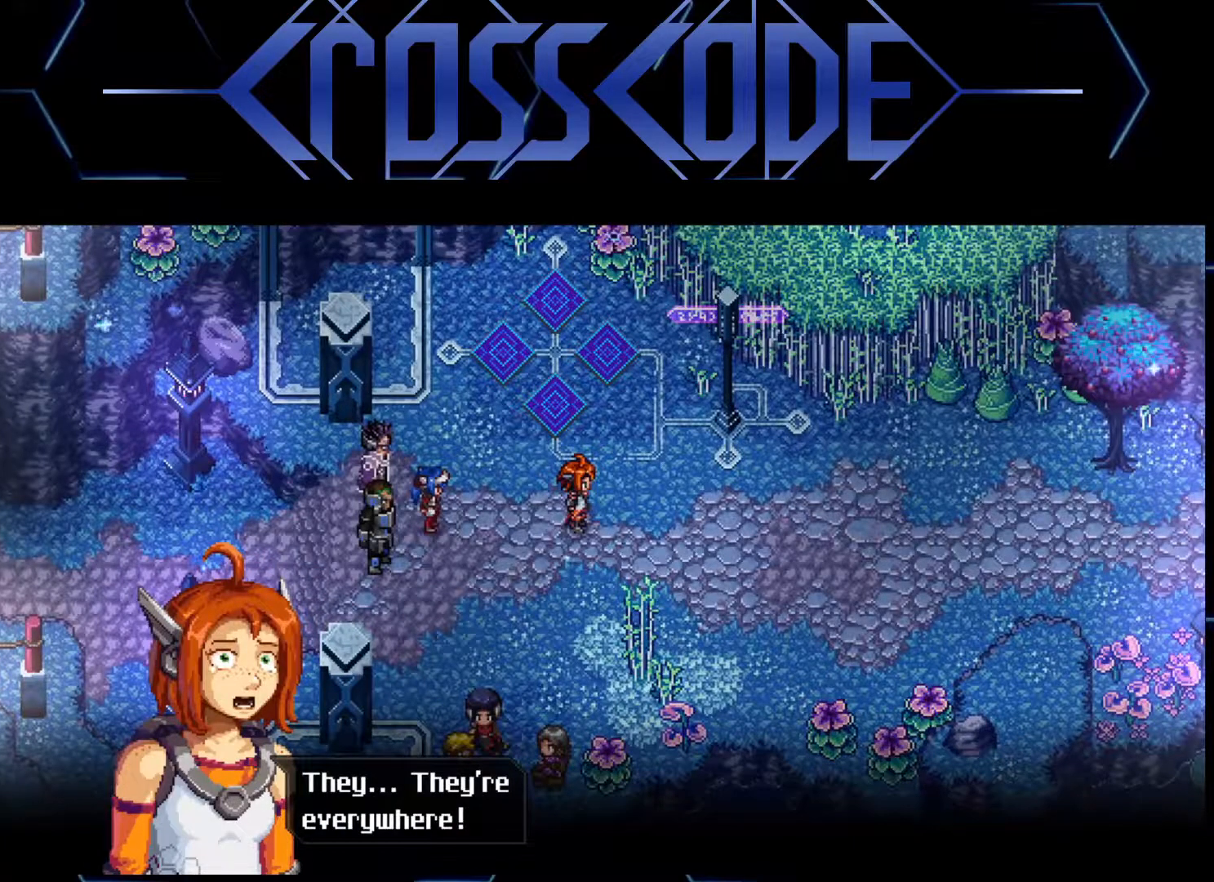
{"buttons": ["A"], "left_stick": "center", "right_stick": "center", "events": [[450, "A", "down"]]}
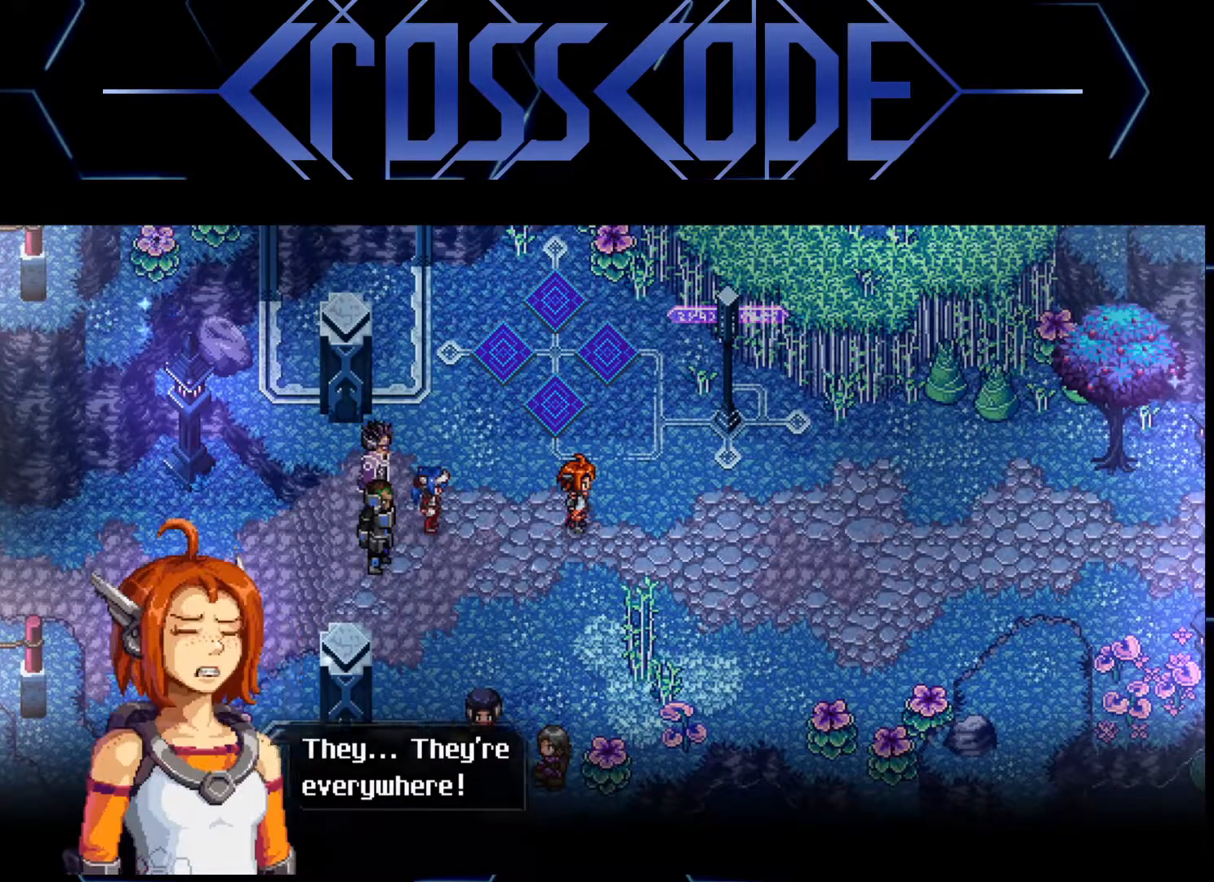
{"buttons": [], "left_stick": "center", "right_stick": "center", "events": [[17, "A", "up"]]}